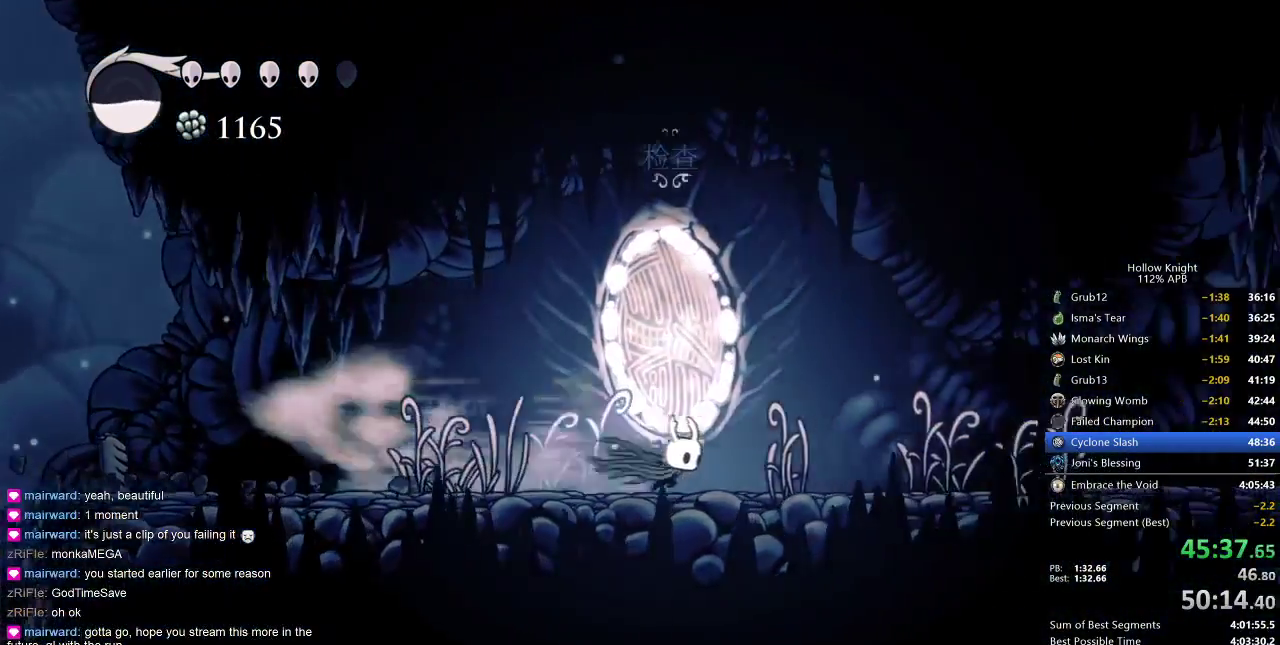
Gameplay with keyboard; each line is a JSON object with the keys held at the frame after it. "events" lists presses ("down") and releases ("up") of "cdash", "dash", "dnail", "down", "heal", "inv", "jump", "left", "nail", "right", "spell" and "up" between this image and that frame as [ms after this image, input, new state], when the widget could be followed in between. No other keys are recorded. Mouse input is not recorded. Key names are as the overlay labels them; some are game actions (e.g. jump) rather than physical keys.
{"keys": ["dash", "right"], "events": [[483, "dash", "down"]]}
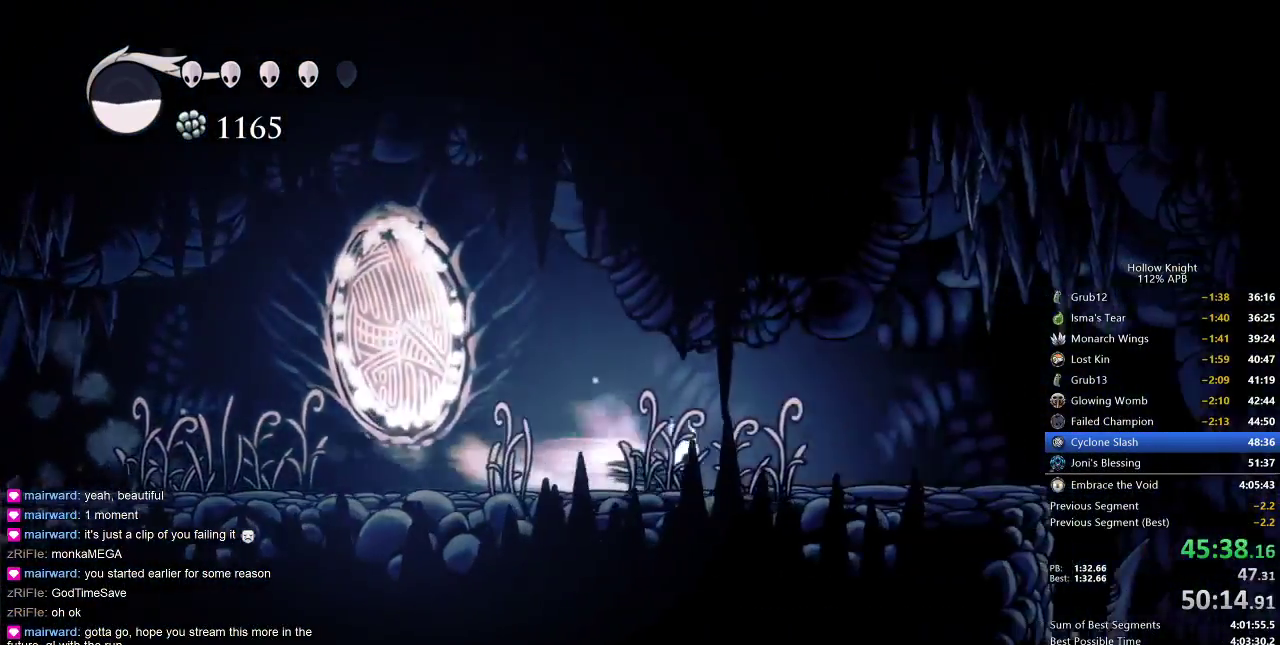
{"keys": ["dash", "right"], "events": [[83, "dash", "up"], [483, "dash", "down"]]}
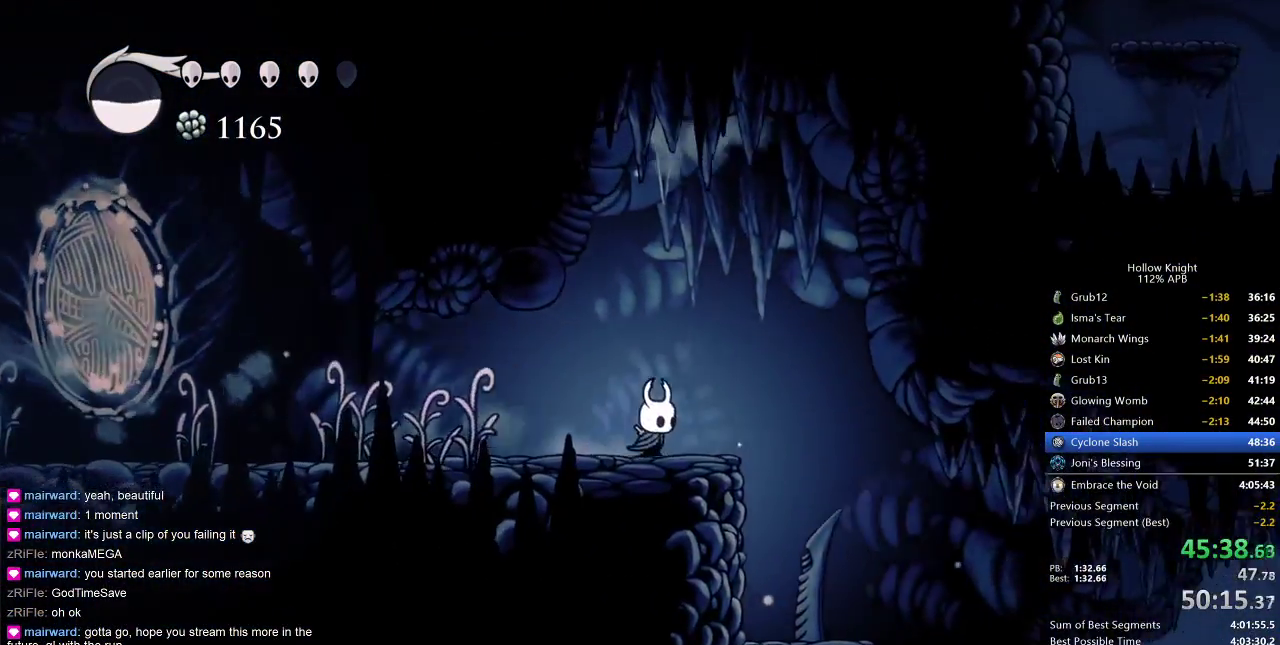
{"keys": ["right"], "events": [[83, "dash", "up"]]}
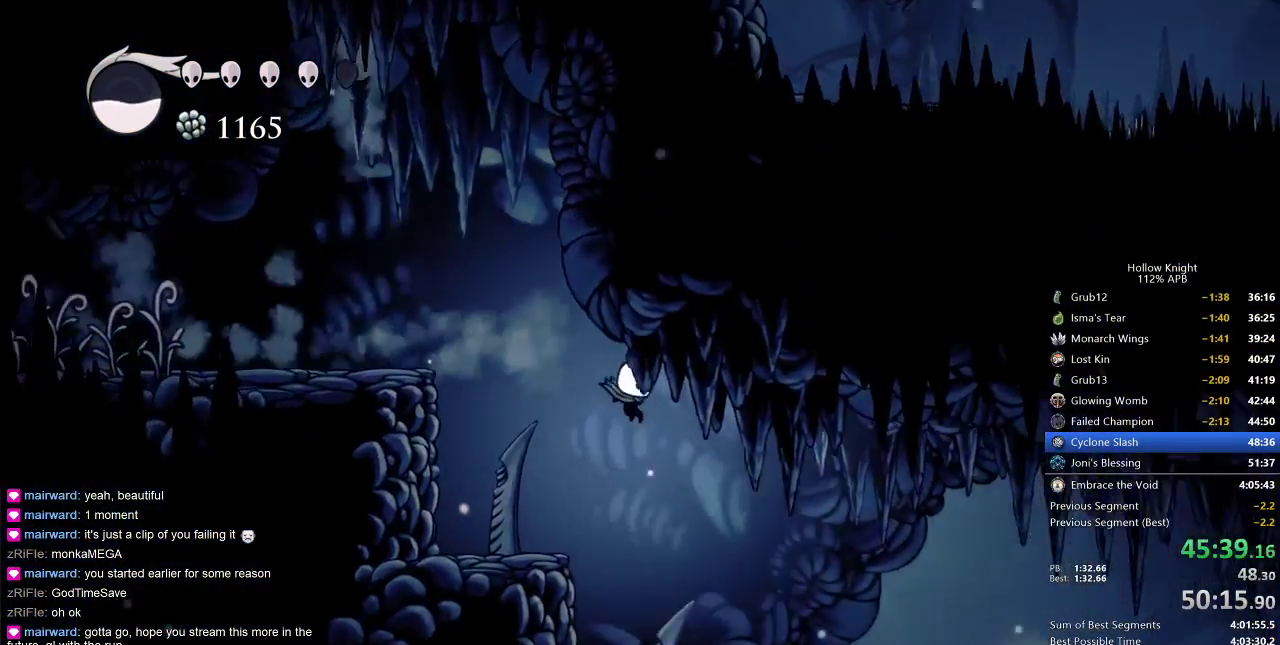
{"keys": ["right"], "events": [[233, "right", "up"], [417, "right", "down"]]}
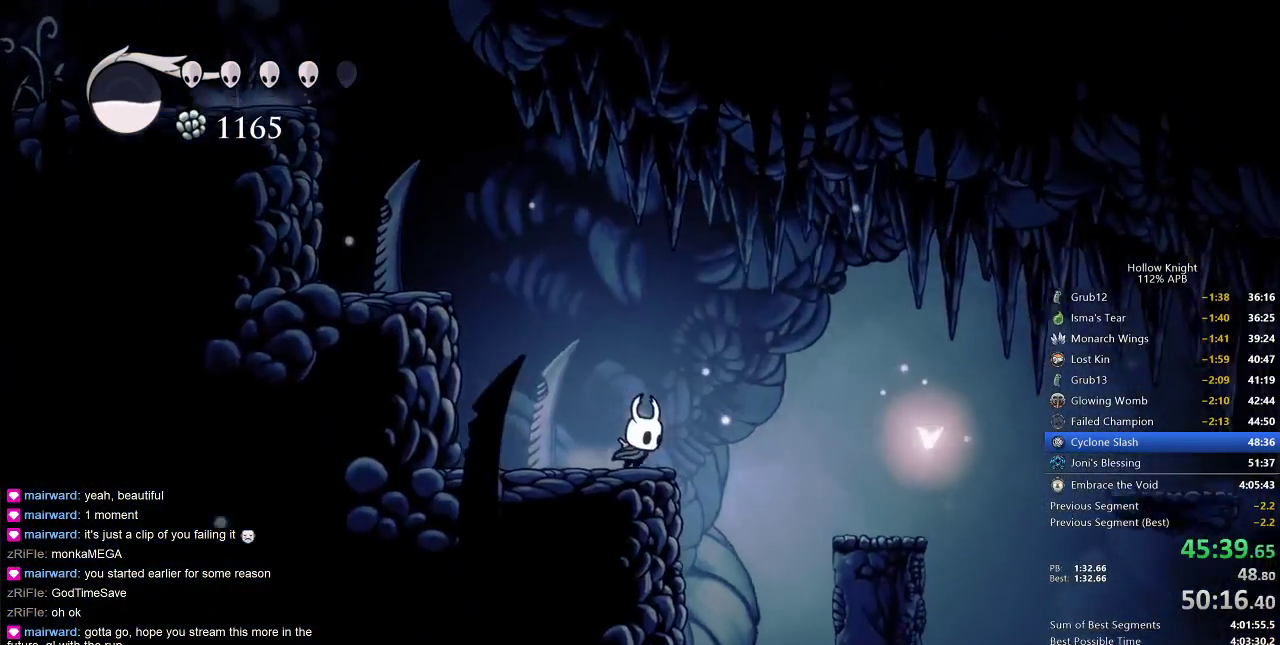
{"keys": ["left"], "events": [[317, "left", "down"], [383, "right", "up"]]}
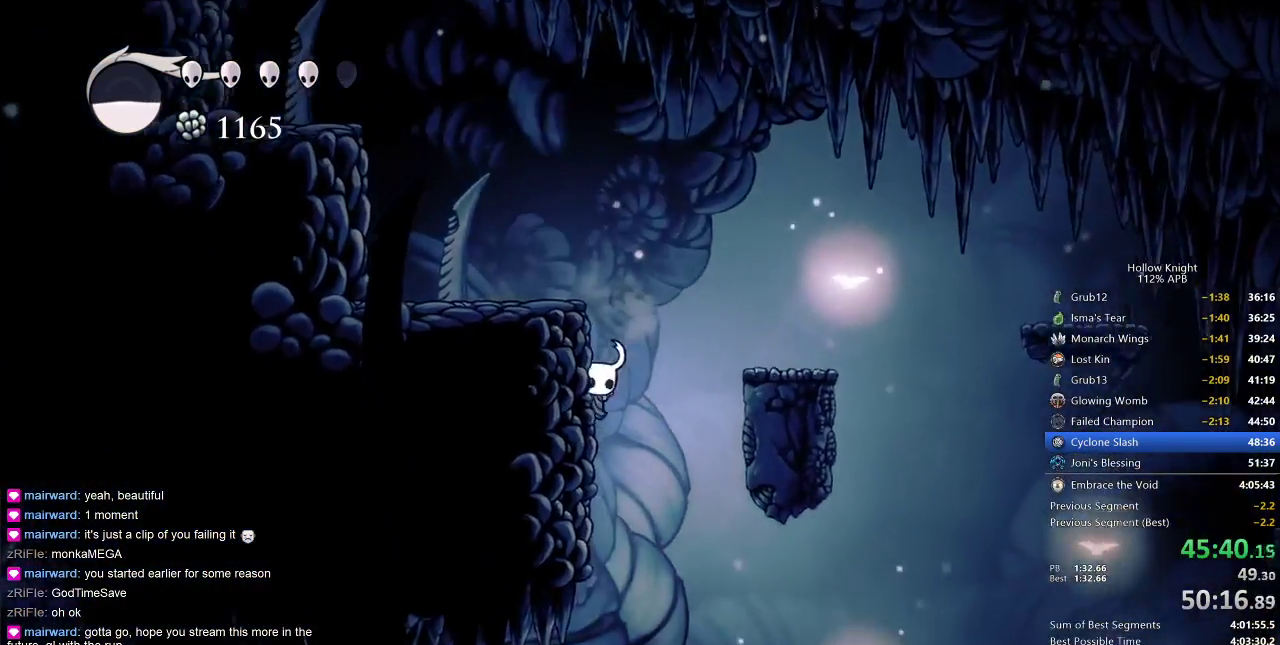
{"keys": ["left"], "events": [[117, "left", "up"], [117, "right", "down"], [283, "right", "up"], [317, "left", "down"]]}
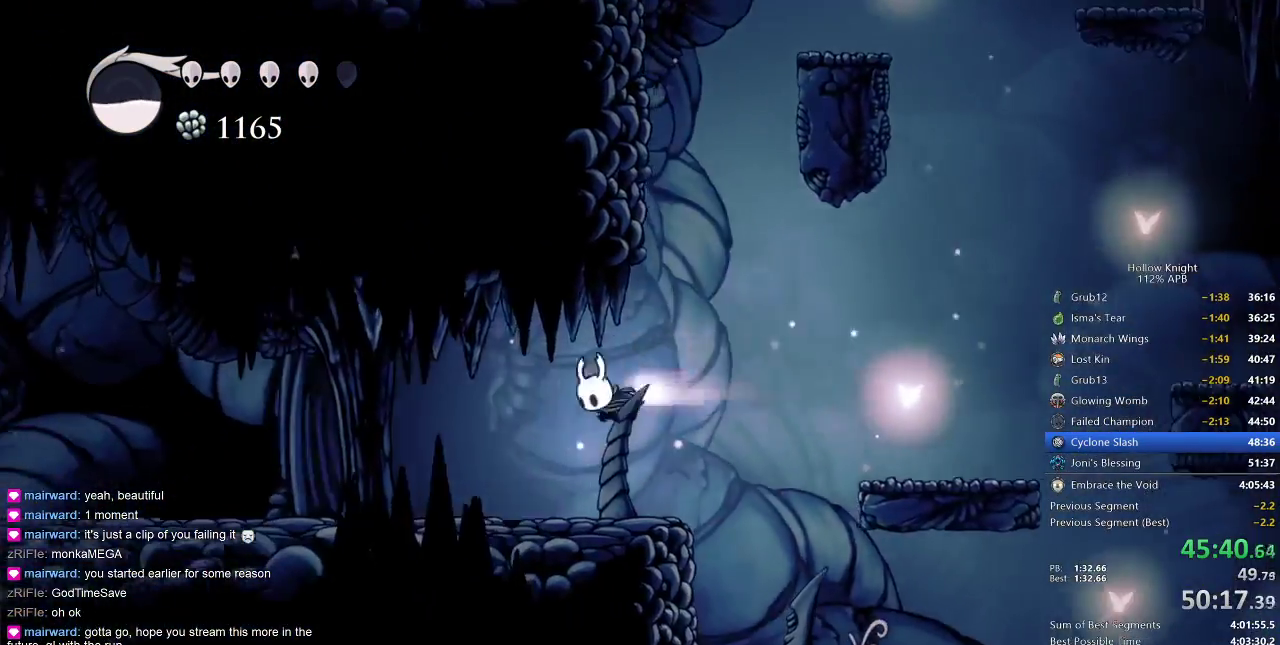
{"keys": ["left"], "events": [[17, "dash", "down"], [117, "dash", "up"]]}
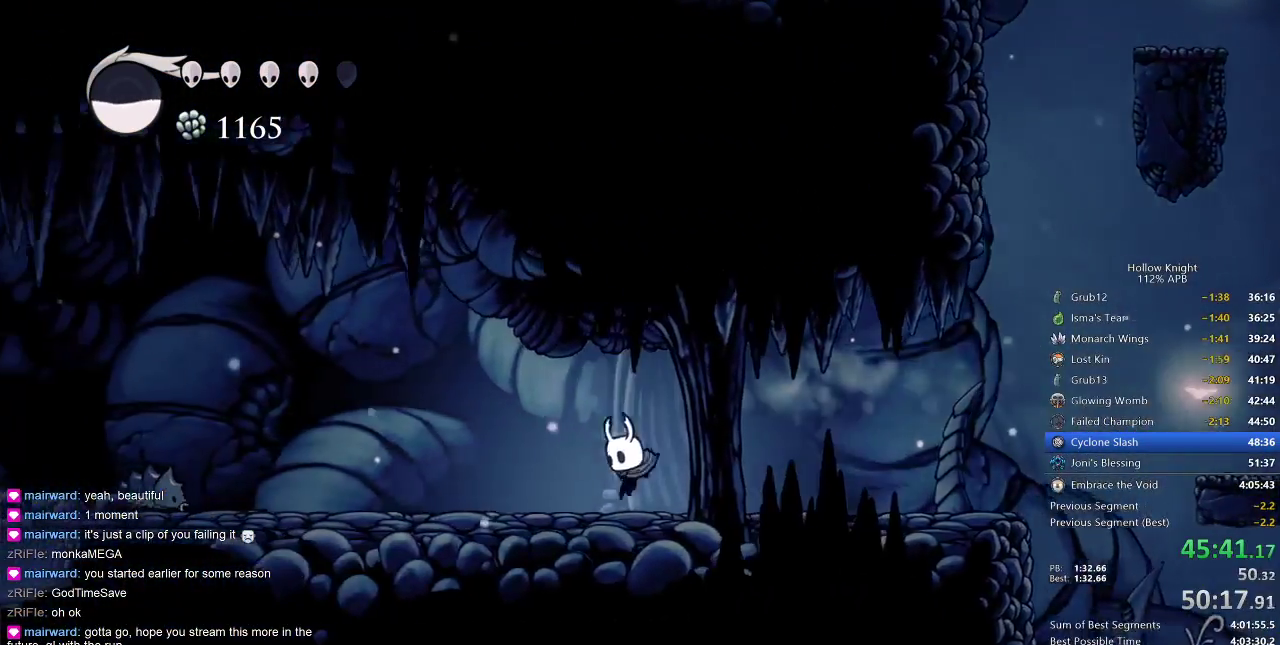
{"keys": ["cdash"], "events": [[133, "left", "up"], [167, "cdash", "down"]]}
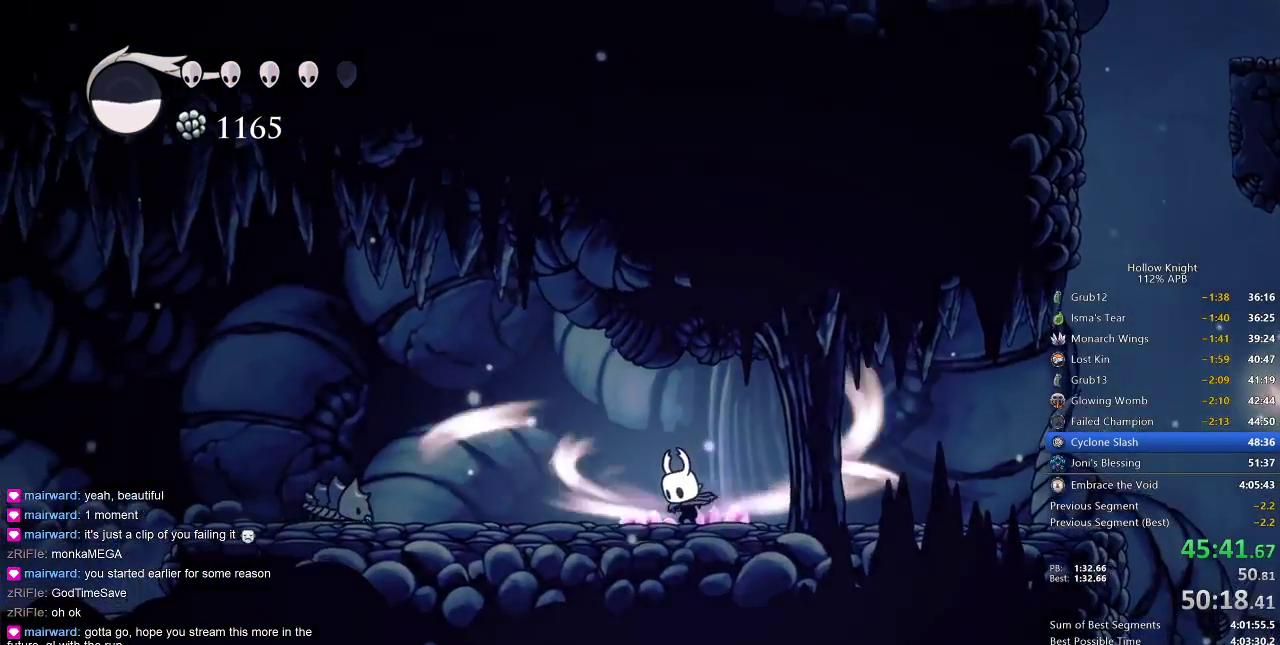
{"keys": ["cdash"], "events": []}
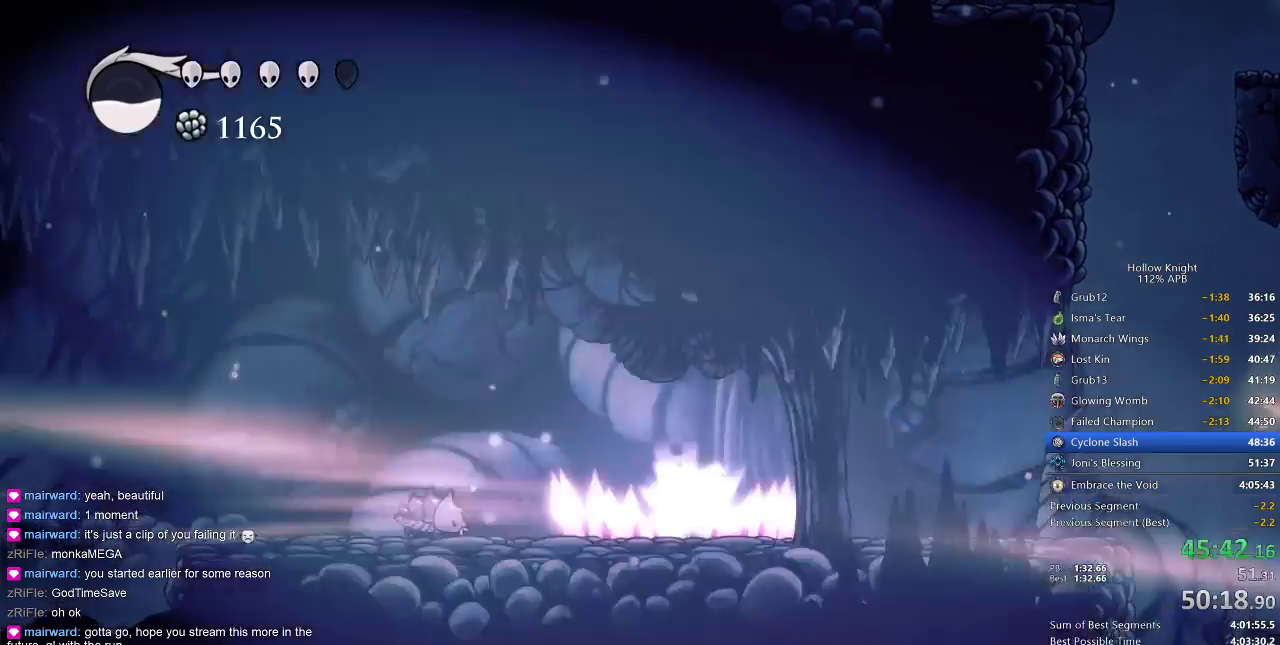
{"keys": [], "events": [[117, "cdash", "up"]]}
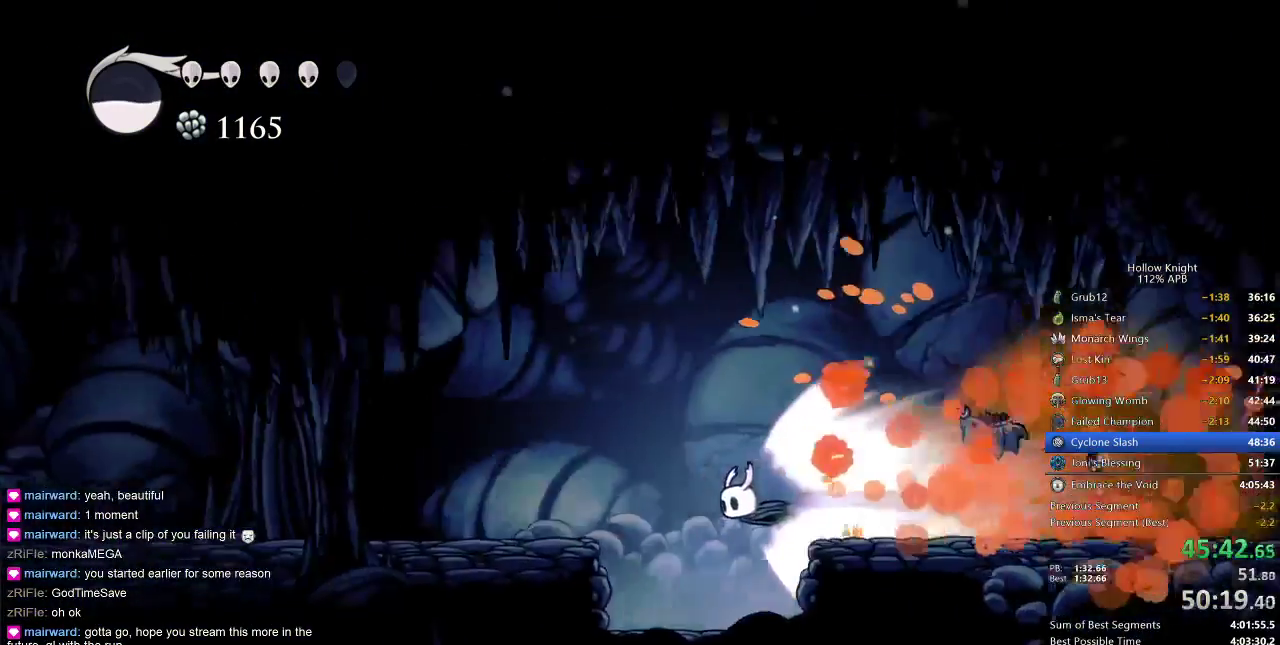
{"keys": ["left"], "events": [[133, "left", "down"]]}
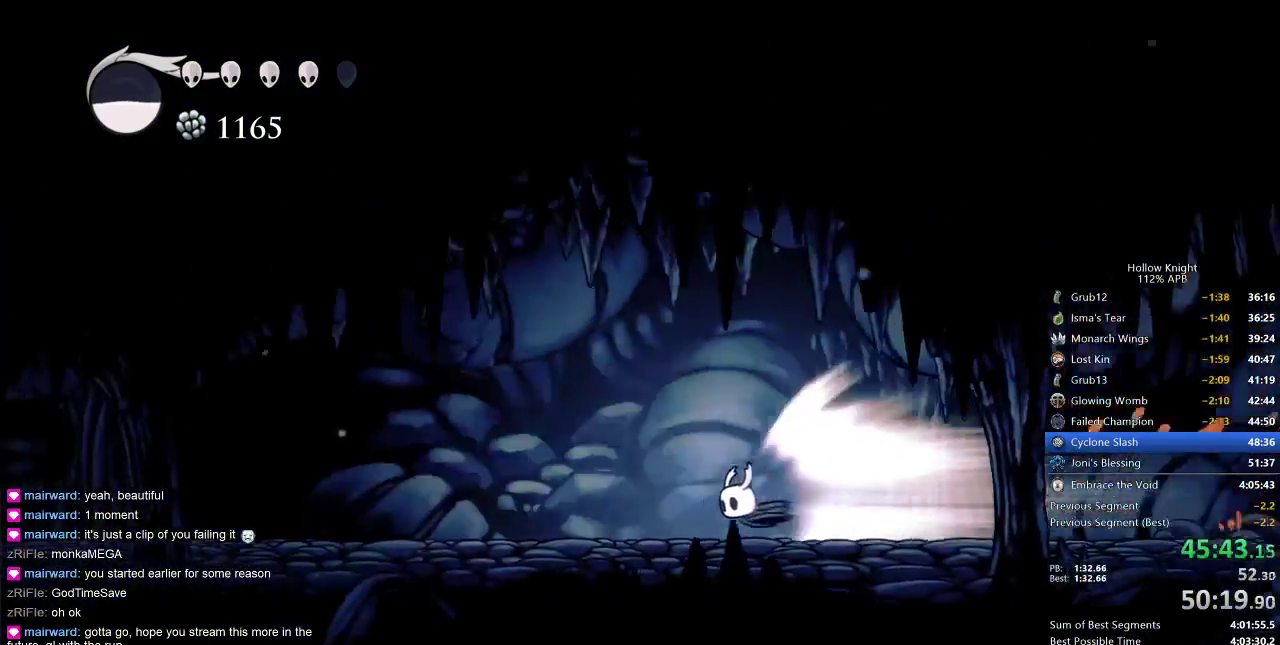
{"keys": ["left"], "events": []}
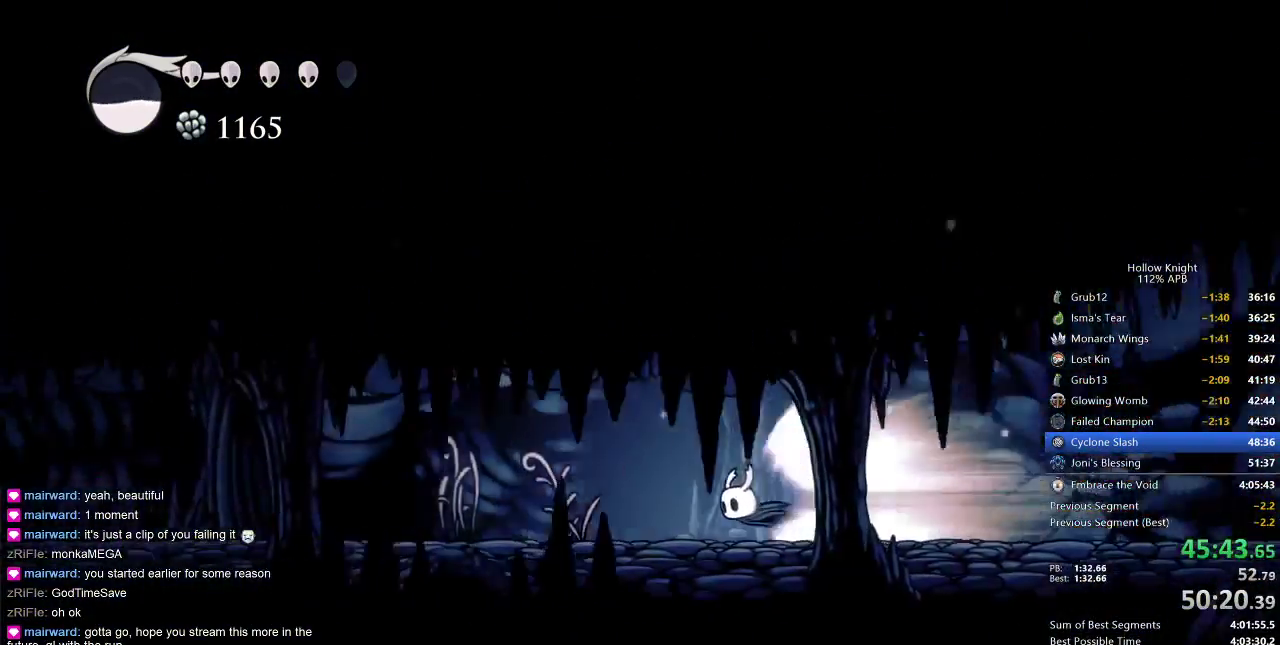
{"keys": ["left"], "events": []}
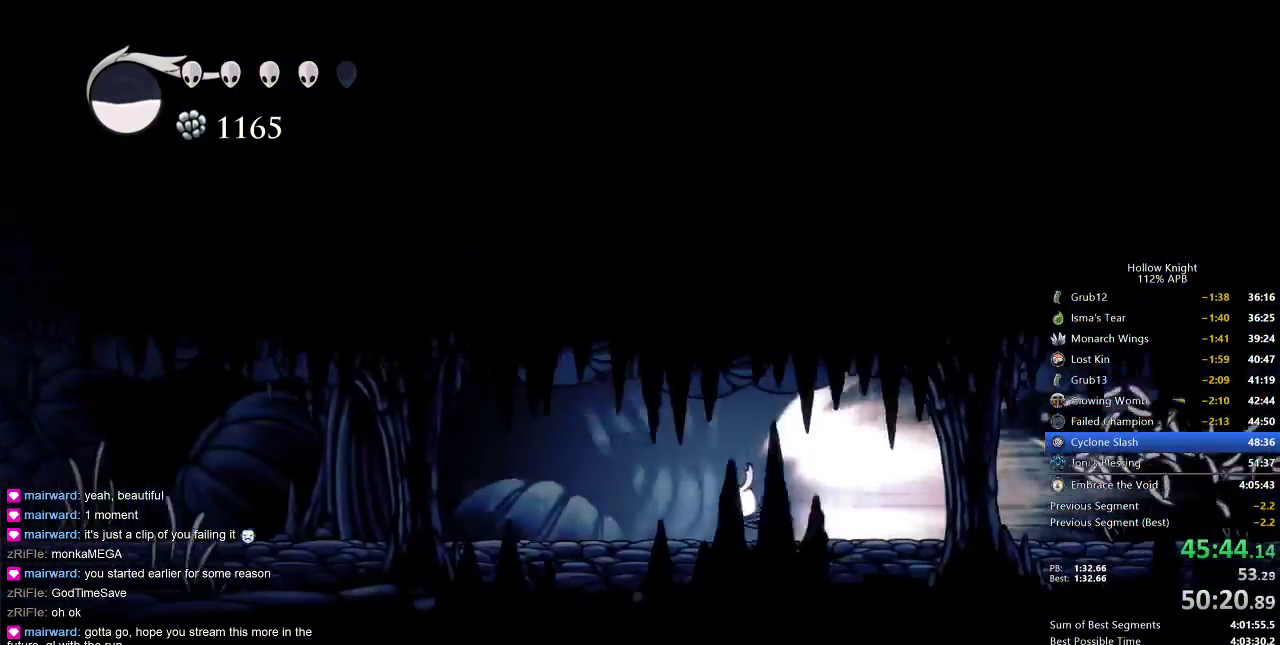
{"keys": ["left"], "events": []}
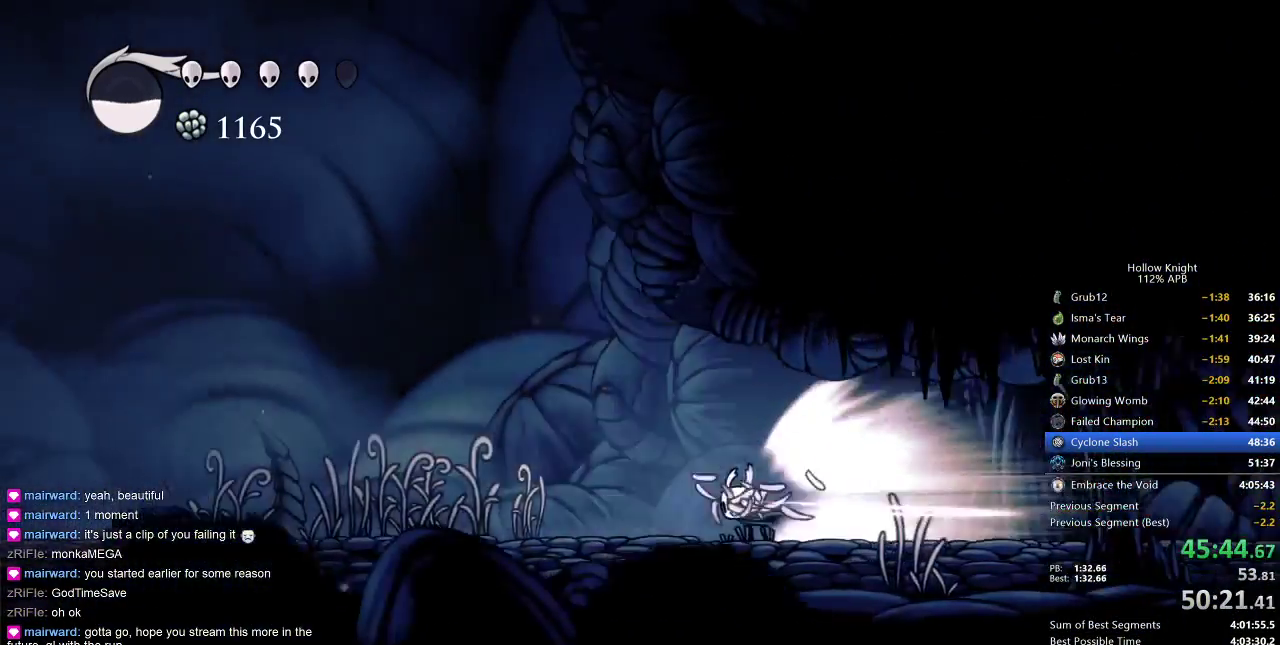
{"keys": ["left"], "events": []}
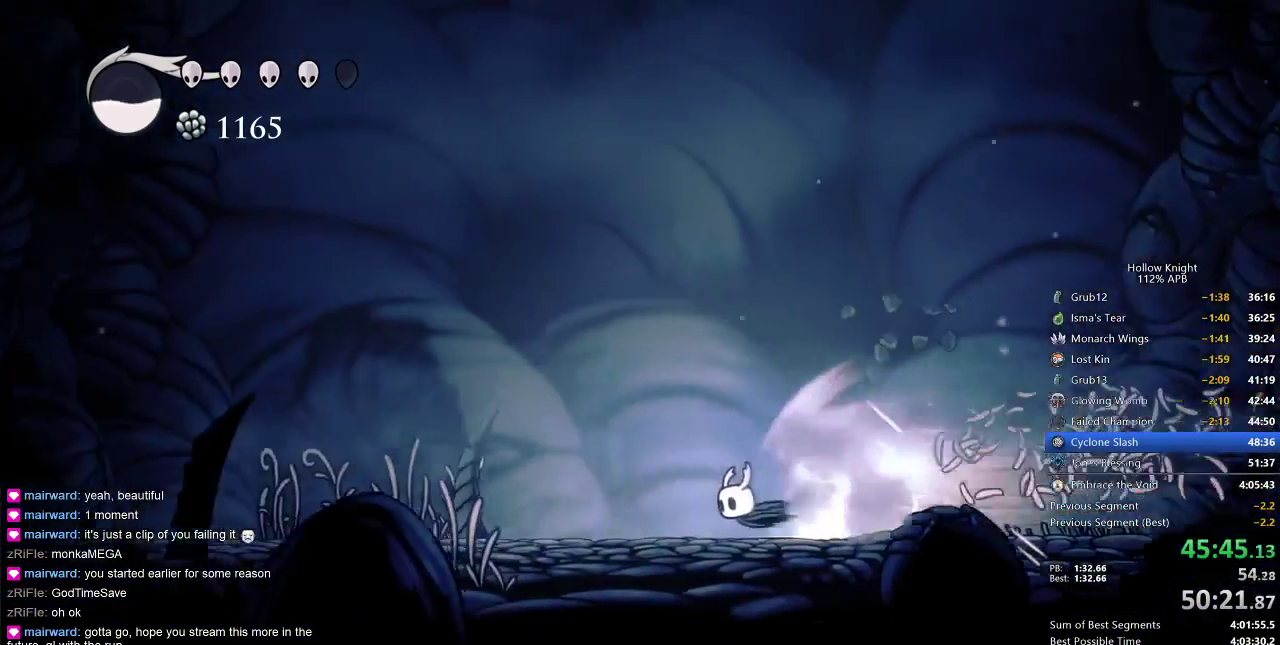
{"keys": ["left"], "events": []}
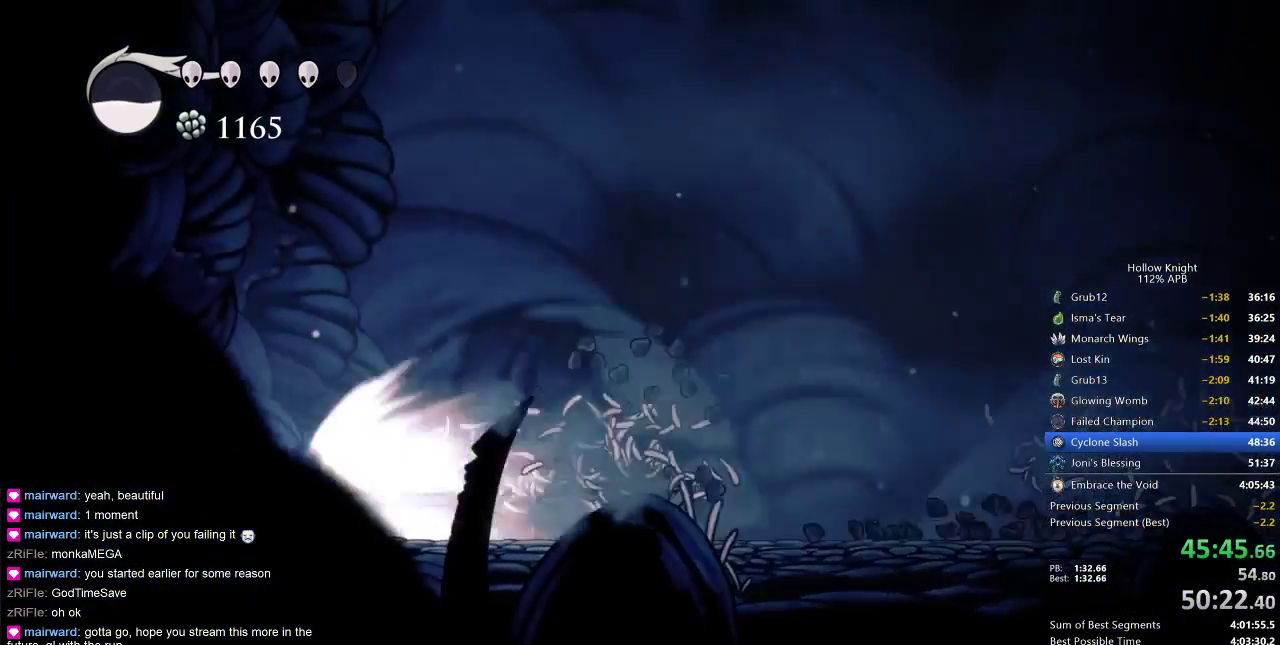
{"keys": ["left"], "events": [[283, "cdash", "down"], [400, "cdash", "up"]]}
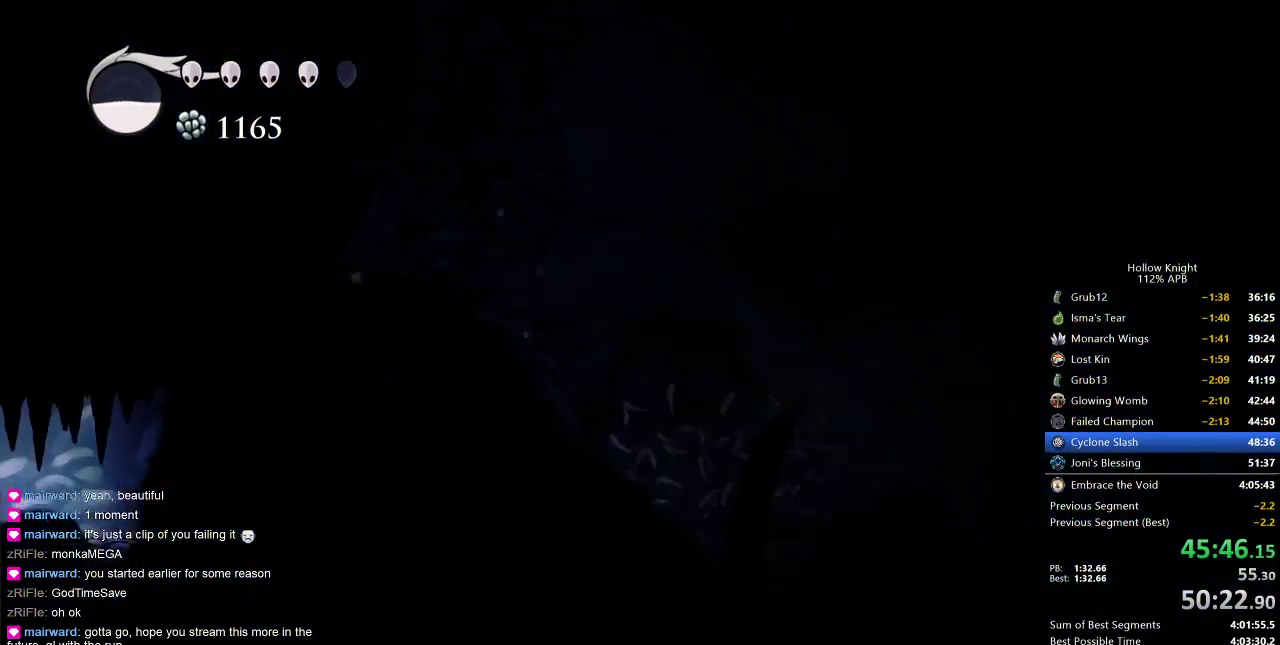
{"keys": ["left"], "events": []}
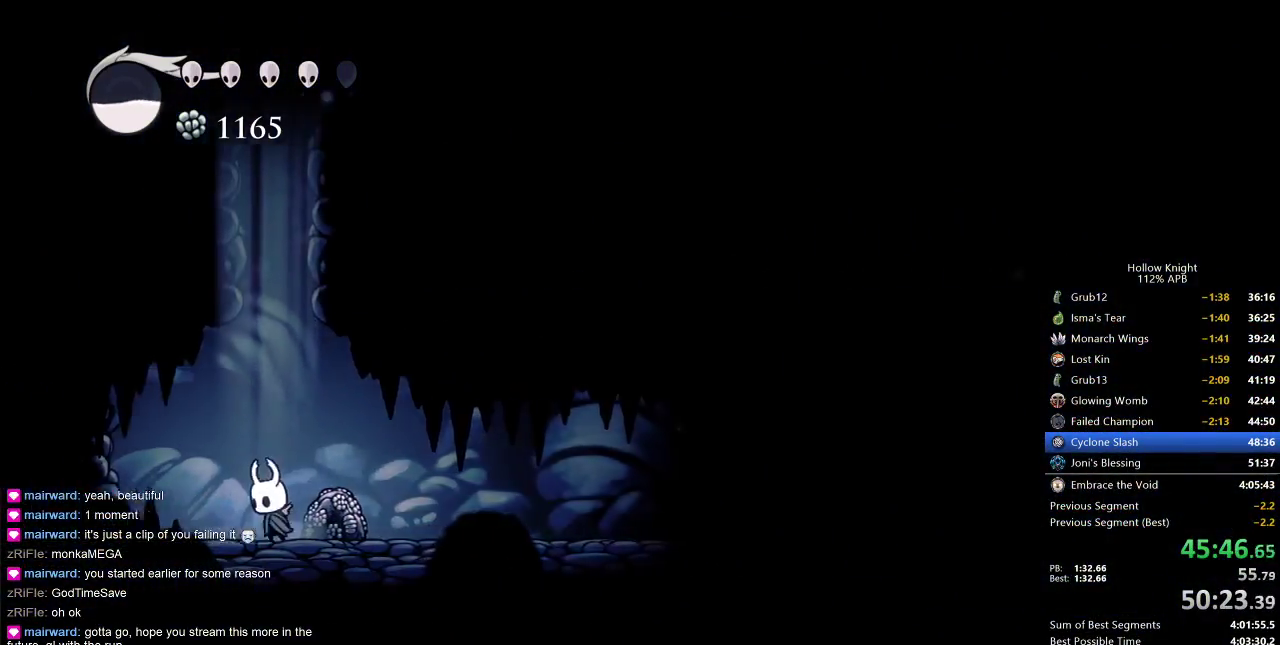
{"keys": ["jump", "right"], "events": [[17, "left", "up"], [50, "jump", "down"], [250, "jump", "up"], [300, "jump", "down"], [433, "right", "down"]]}
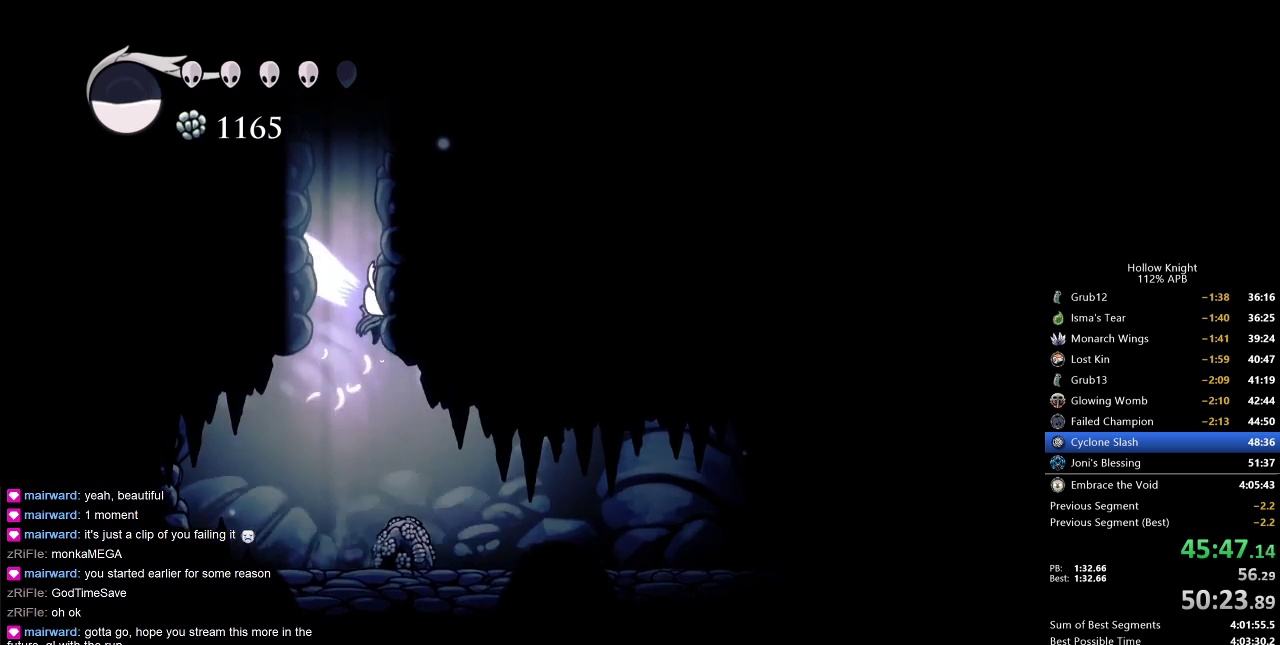
{"keys": ["jump", "left"], "events": [[117, "jump", "up"], [183, "jump", "down"], [400, "jump", "up"], [450, "jump", "down"], [450, "left", "down"], [500, "right", "up"]]}
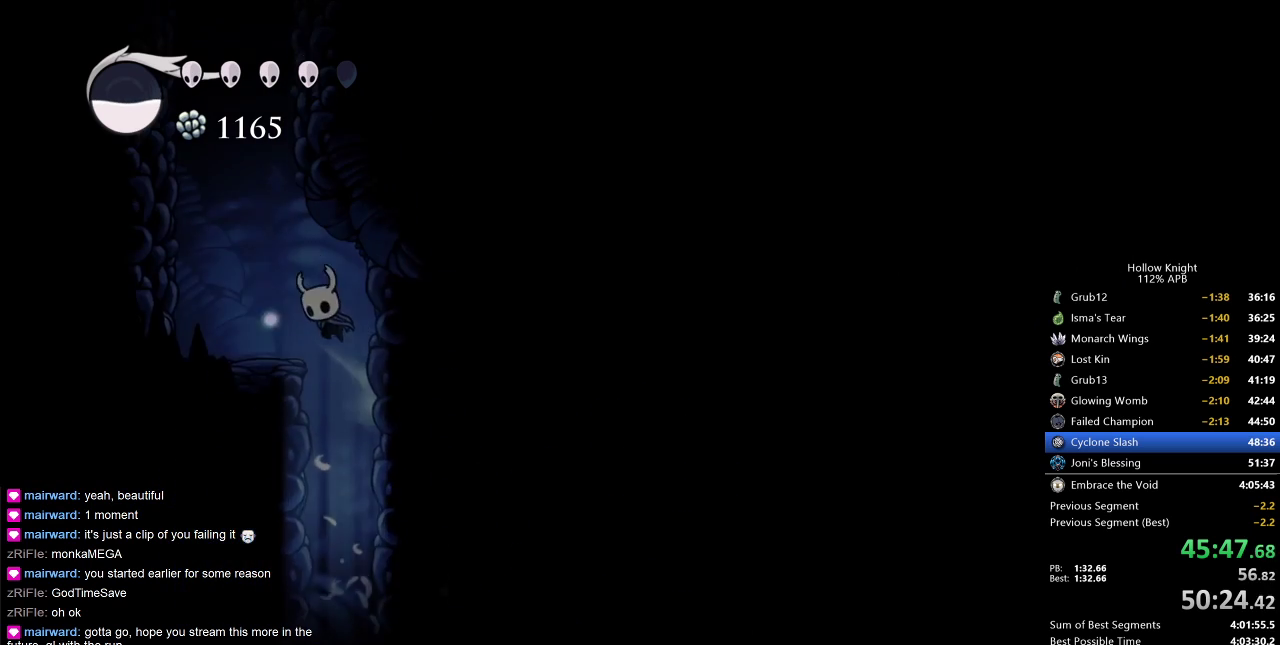
{"keys": ["jump", "right"], "events": [[183, "left", "up"], [183, "right", "down"], [367, "jump", "up"], [417, "jump", "down"]]}
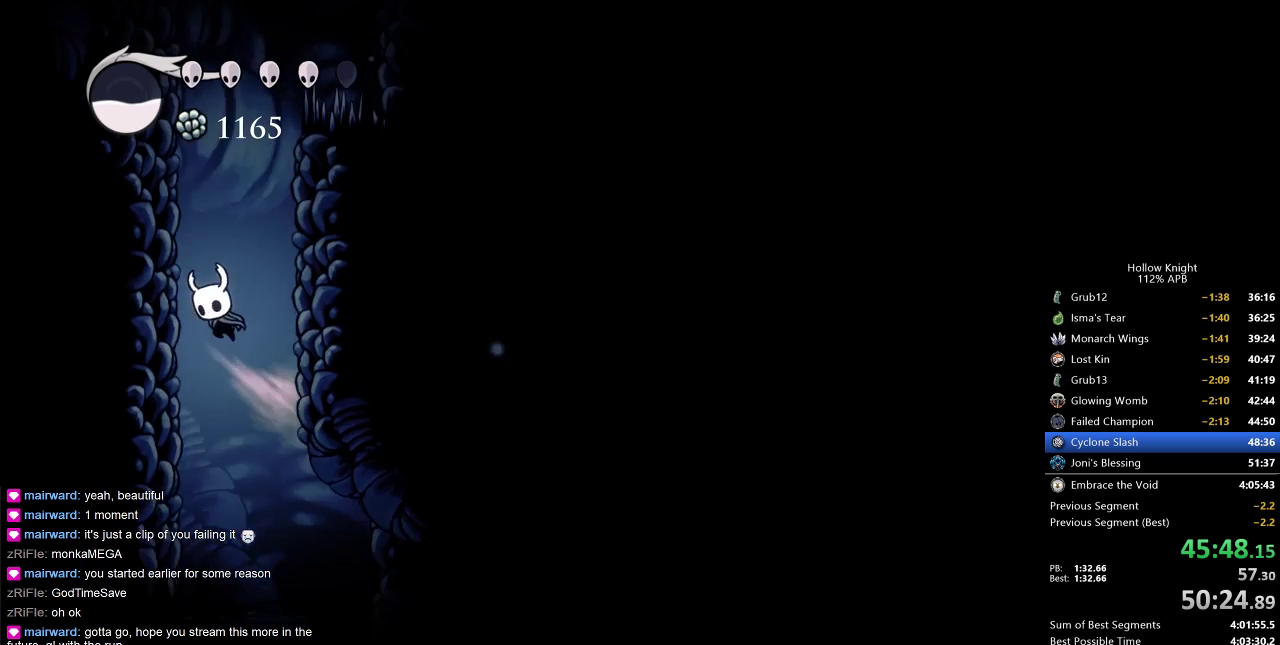
{"keys": ["jump", "right"], "events": [[17, "right", "up"], [167, "jump", "up"], [200, "jump", "down"], [300, "right", "down"]]}
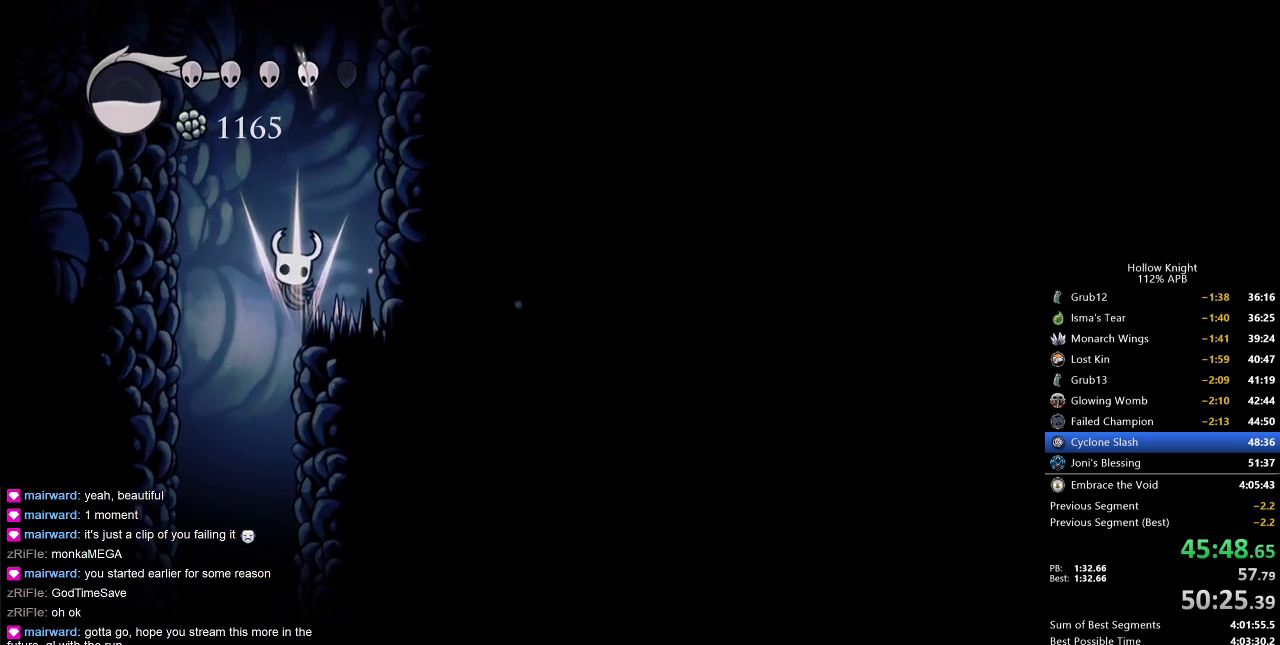
{"keys": [], "events": [[33, "down", "down"], [33, "nail", "down"], [133, "right", "up"], [217, "down", "up"], [283, "jump", "up"], [283, "nail", "up"]]}
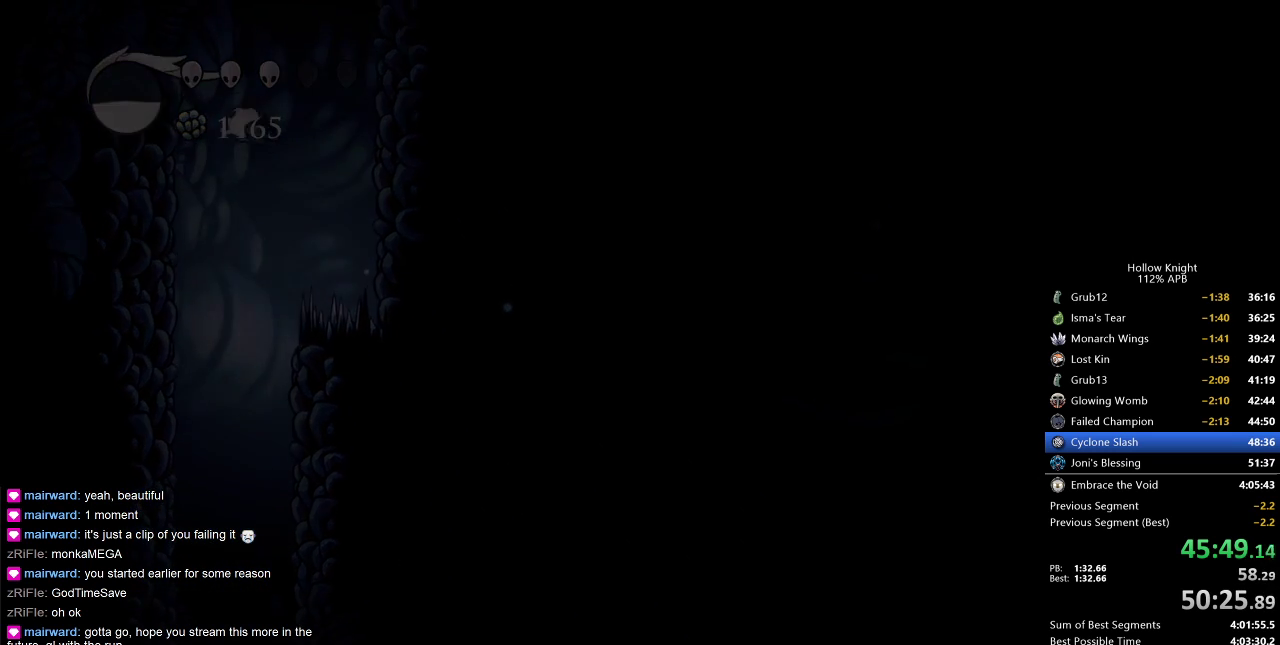
{"keys": [], "events": []}
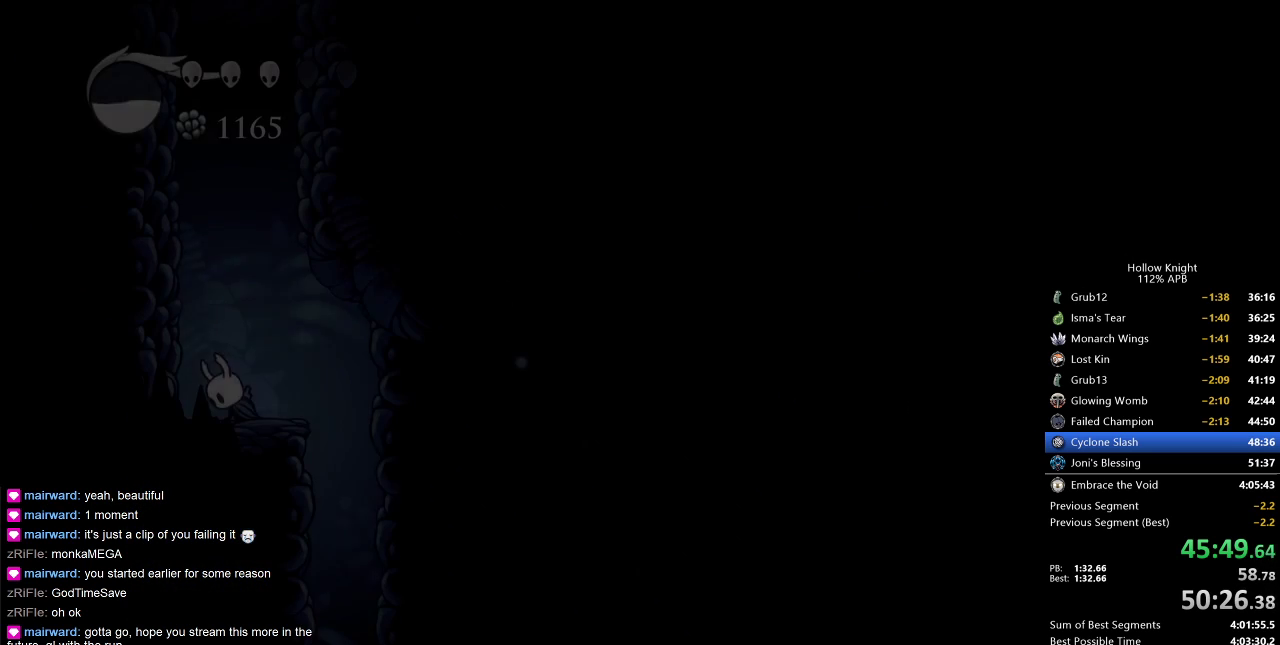
{"keys": [], "events": [[150, "left", "down"], [333, "left", "up"]]}
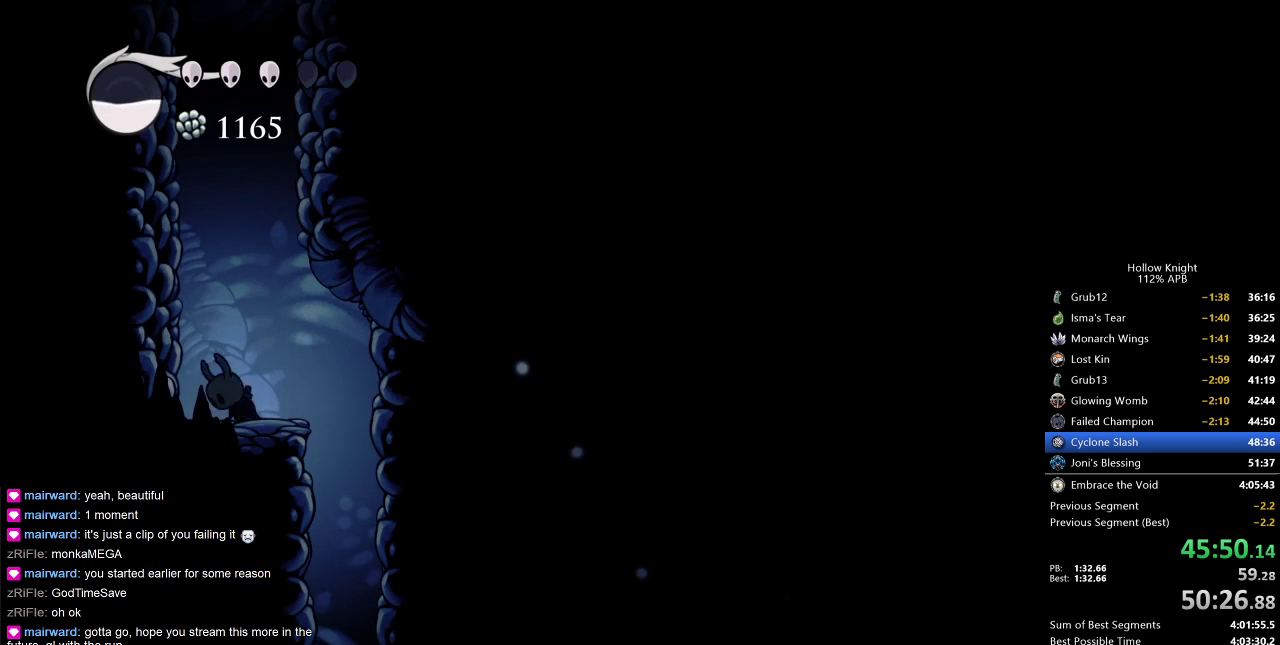
{"keys": [], "events": []}
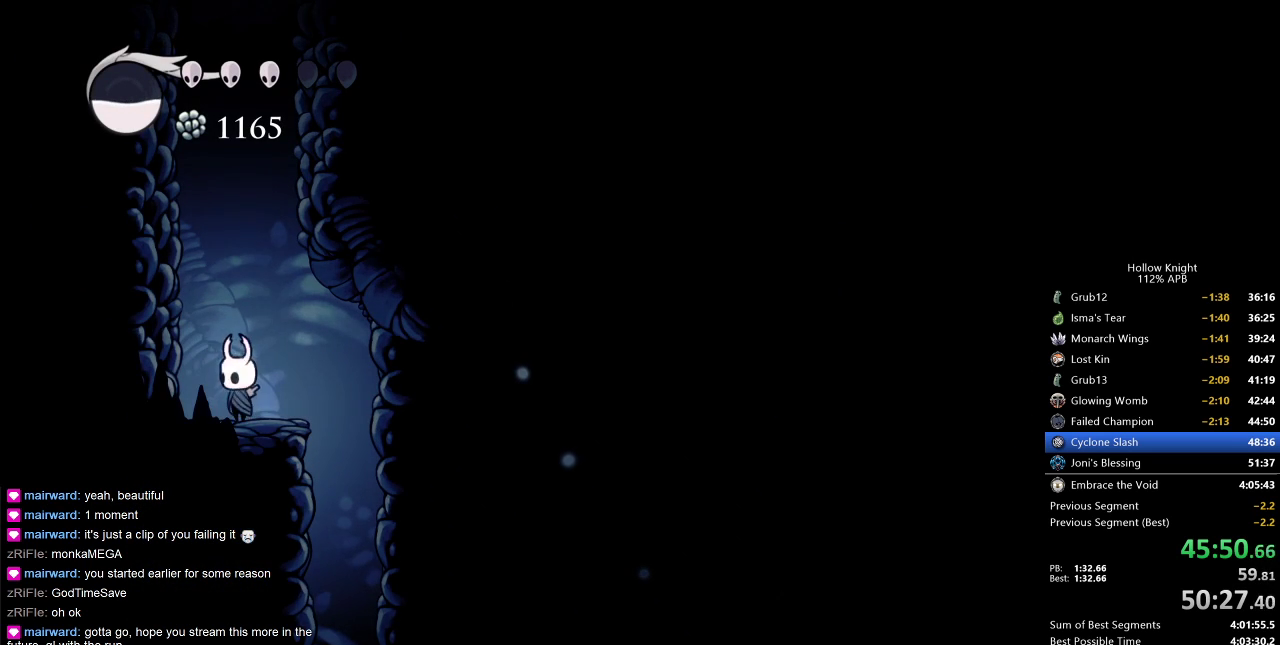
{"keys": ["jump", "right"], "events": [[50, "jump", "down"], [183, "right", "down"], [417, "jump", "up"], [467, "jump", "down"]]}
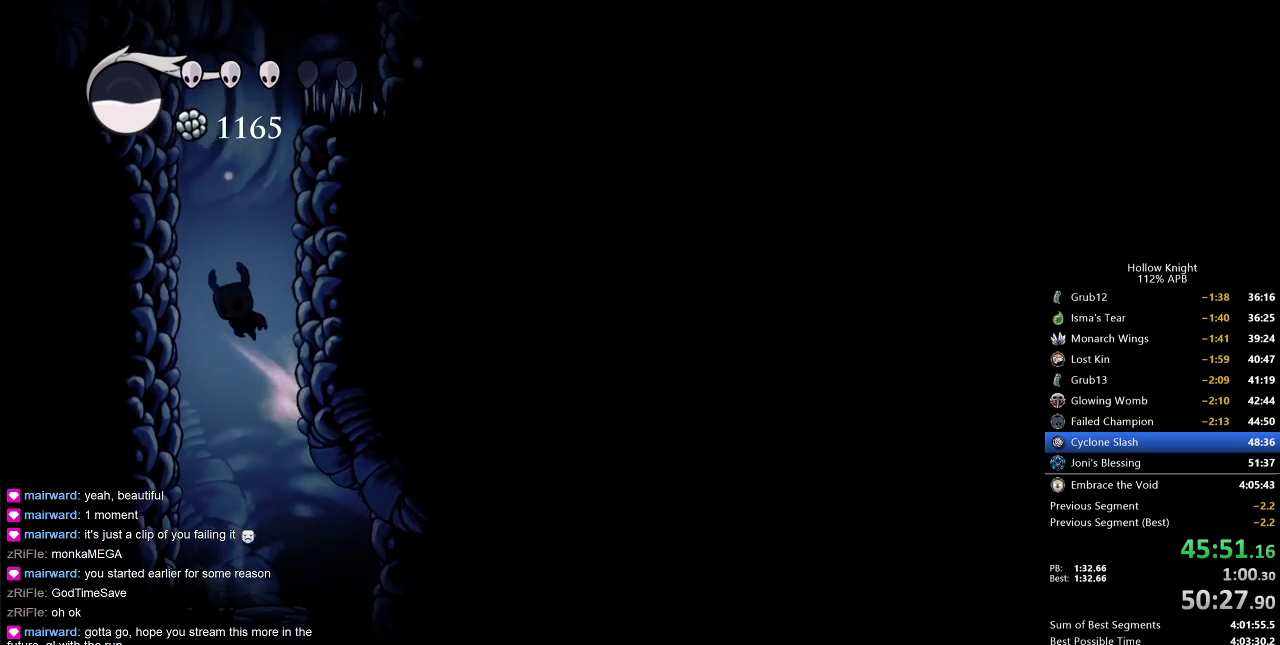
{"keys": ["jump"], "events": [[50, "right", "up"], [233, "jump", "up"], [283, "jump", "down"]]}
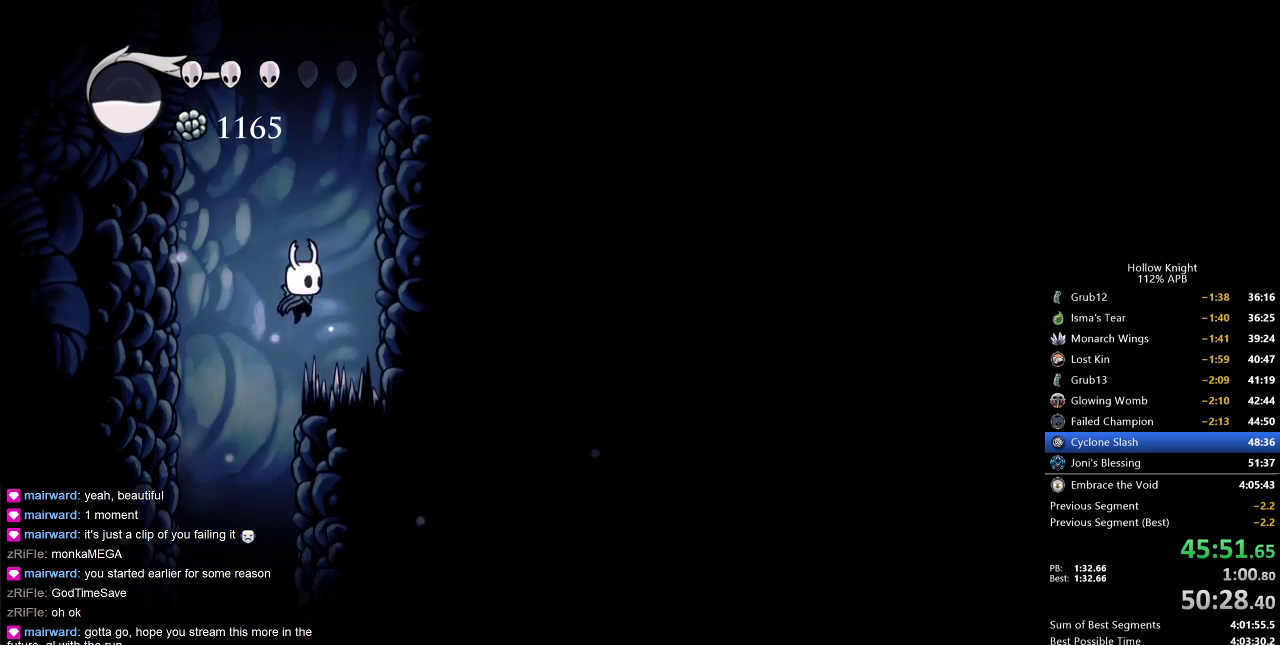
{"keys": ["down", "jump", "right"], "events": [[217, "down", "down"], [250, "jump", "up"], [317, "jump", "down"], [400, "right", "down"]]}
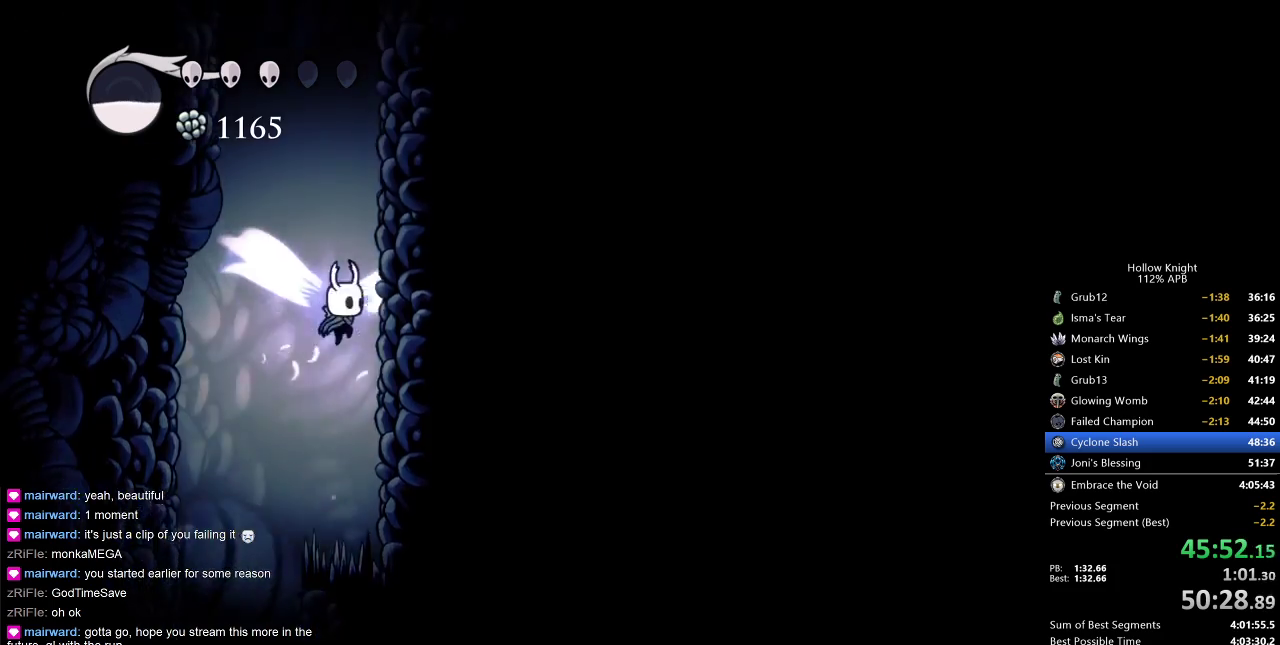
{"keys": ["jump", "right"], "events": [[133, "jump", "up"], [250, "down", "up"], [250, "jump", "down"]]}